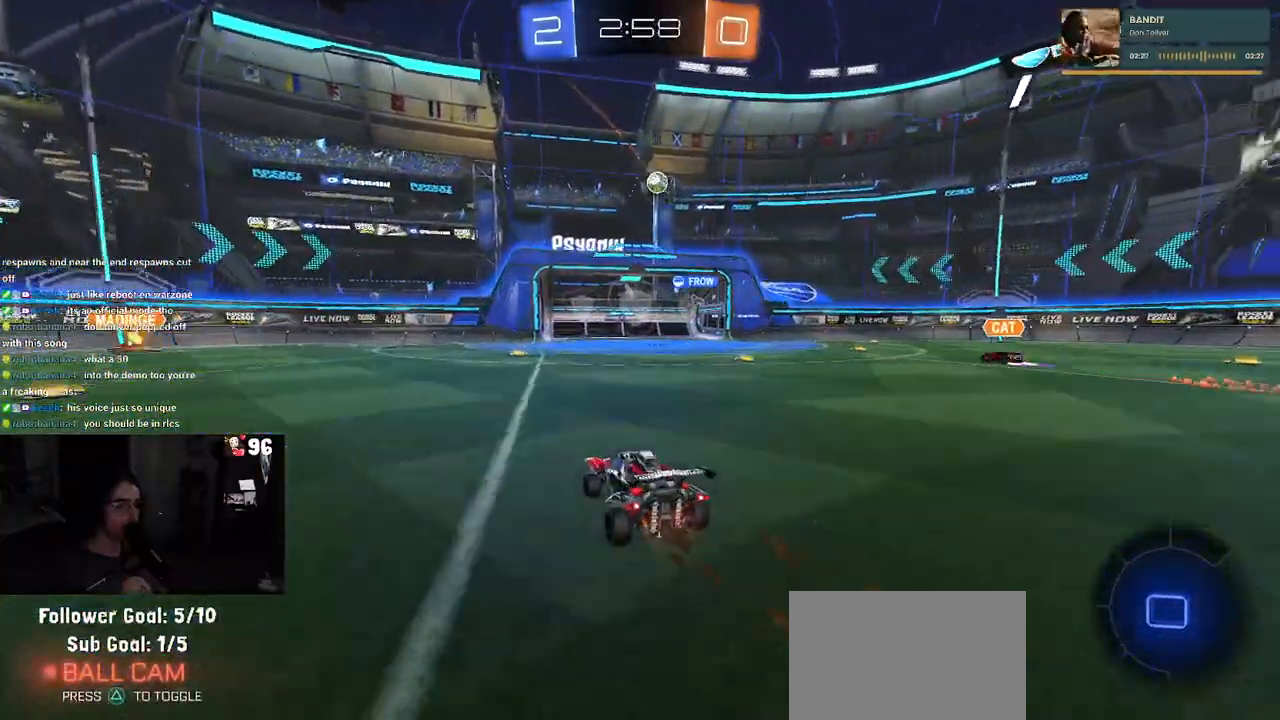
Gameplay with a controller (PlayStation layout); each line is a JSON object with the inputs held at the frame after it. "events" lists button and stick changes between this image and that frame as [ms after this image, input, new state], when the widget could be followed in between. Not read: R2.
{"buttons": [], "left_stick": "center", "right_stick": "center", "events": []}
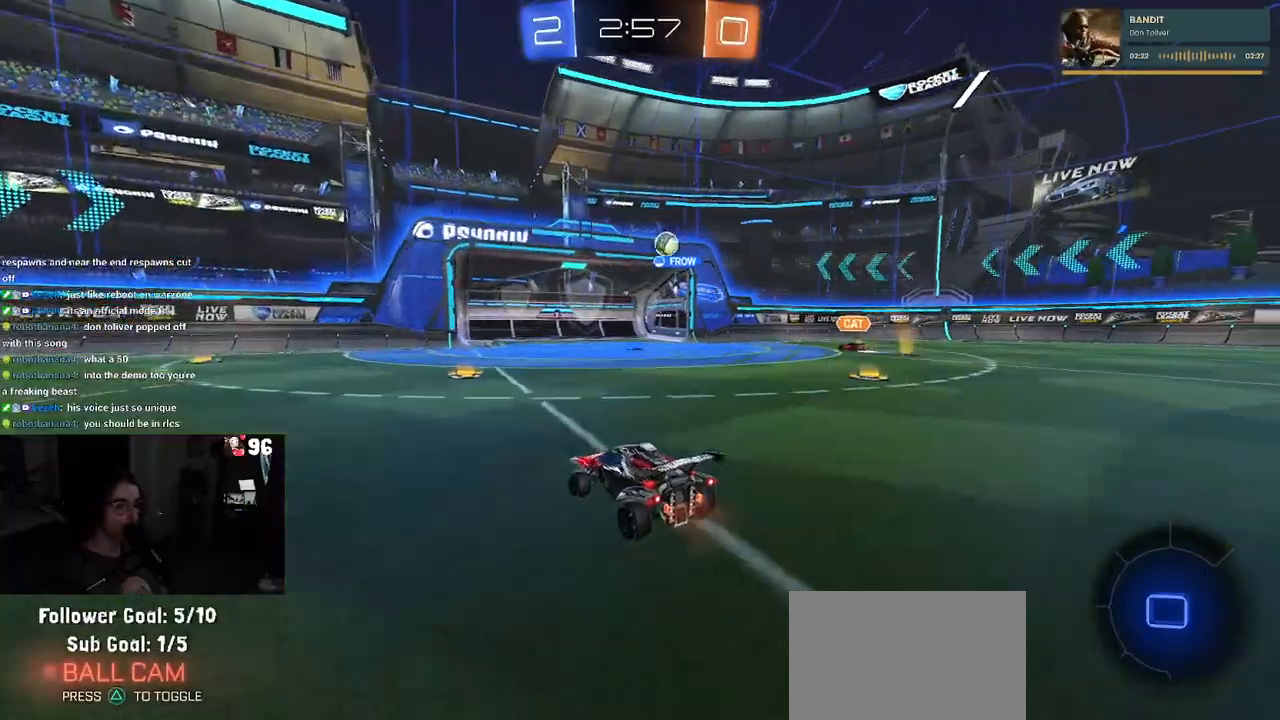
{"buttons": [], "left_stick": "right", "right_stick": "center", "events": [[150, "left_stick", "right"]]}
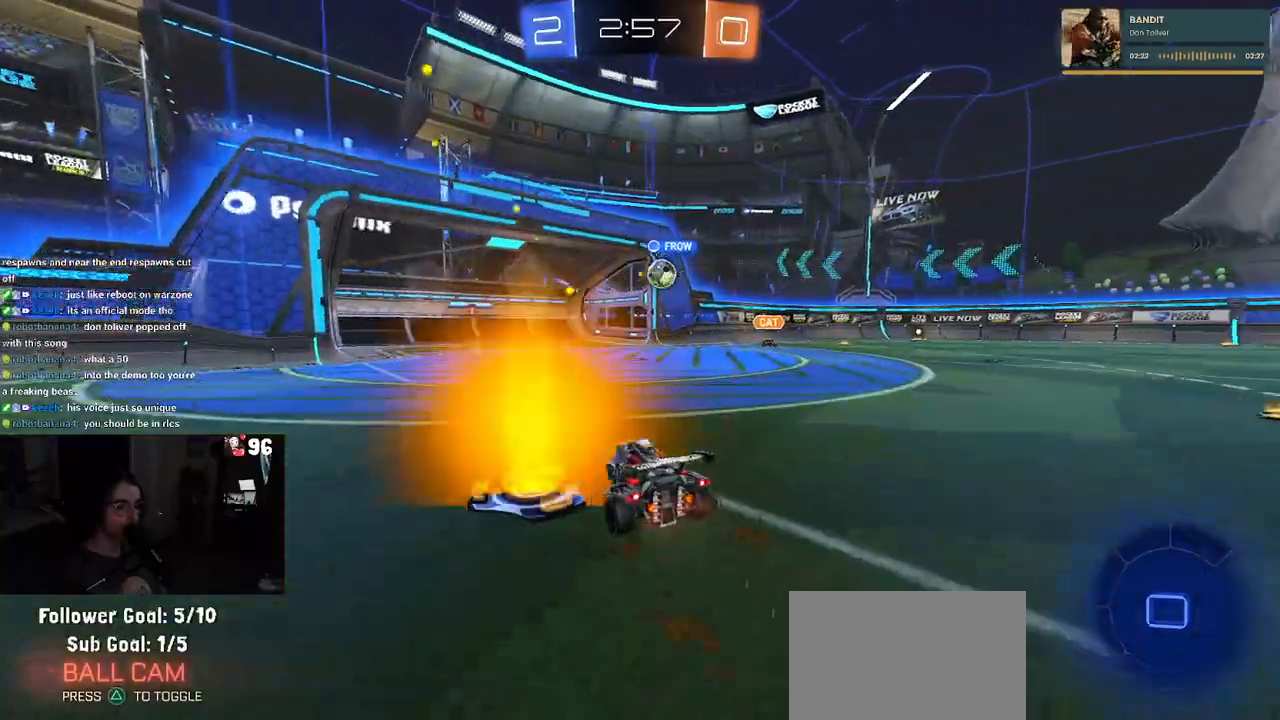
{"buttons": [], "left_stick": "center", "right_stick": "center", "events": [[67, "left_stick", "center"], [267, "left_stick", "right"], [467, "left_stick", "center"]]}
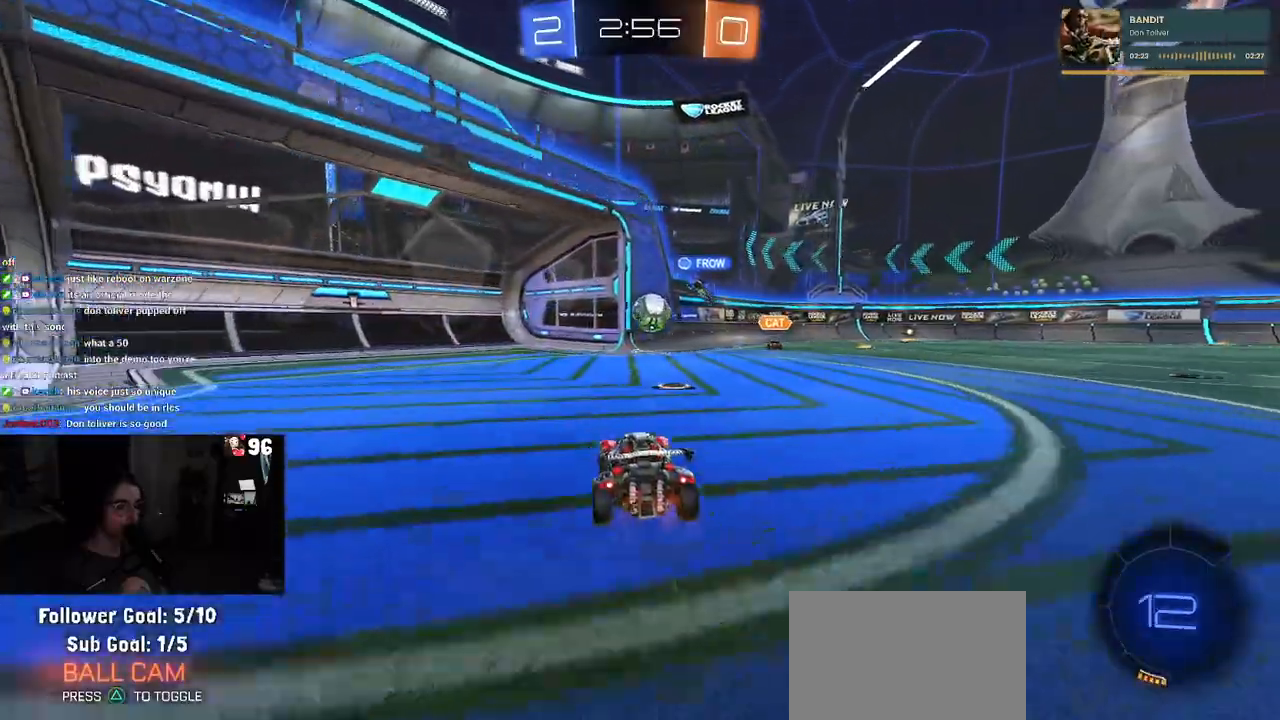
{"buttons": ["R1"], "left_stick": "center", "right_stick": "center", "events": [[117, "left_stick", "right"], [167, "left_stick", "down-right"], [217, "R1", "down"], [250, "CROSS", "down"], [283, "left_stick", "down"], [467, "left_stick", "center"], [483, "CROSS", "up"]]}
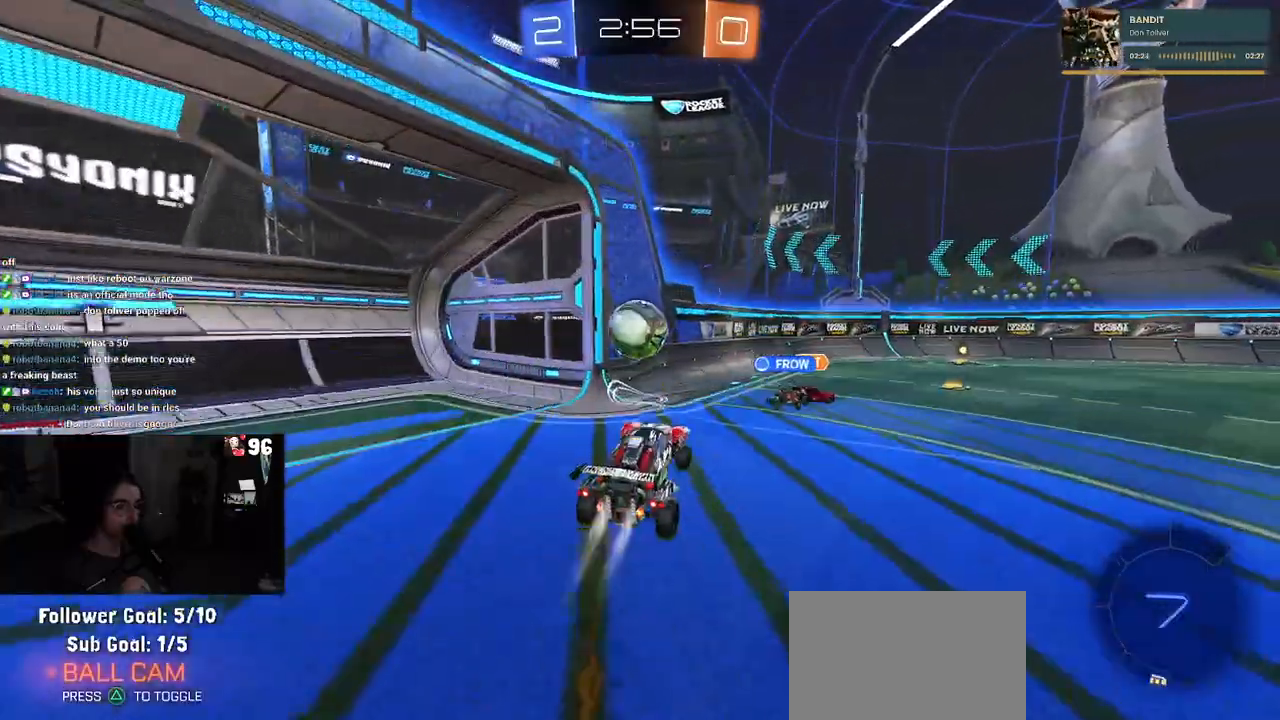
{"buttons": ["SQUARE", "R1"], "left_stick": "down-left", "right_stick": "center", "events": [[183, "left_stick", "up-left"], [267, "CROSS", "down"], [317, "SQUARE", "down"], [367, "CROSS", "up"], [367, "left_stick", "down-left"]]}
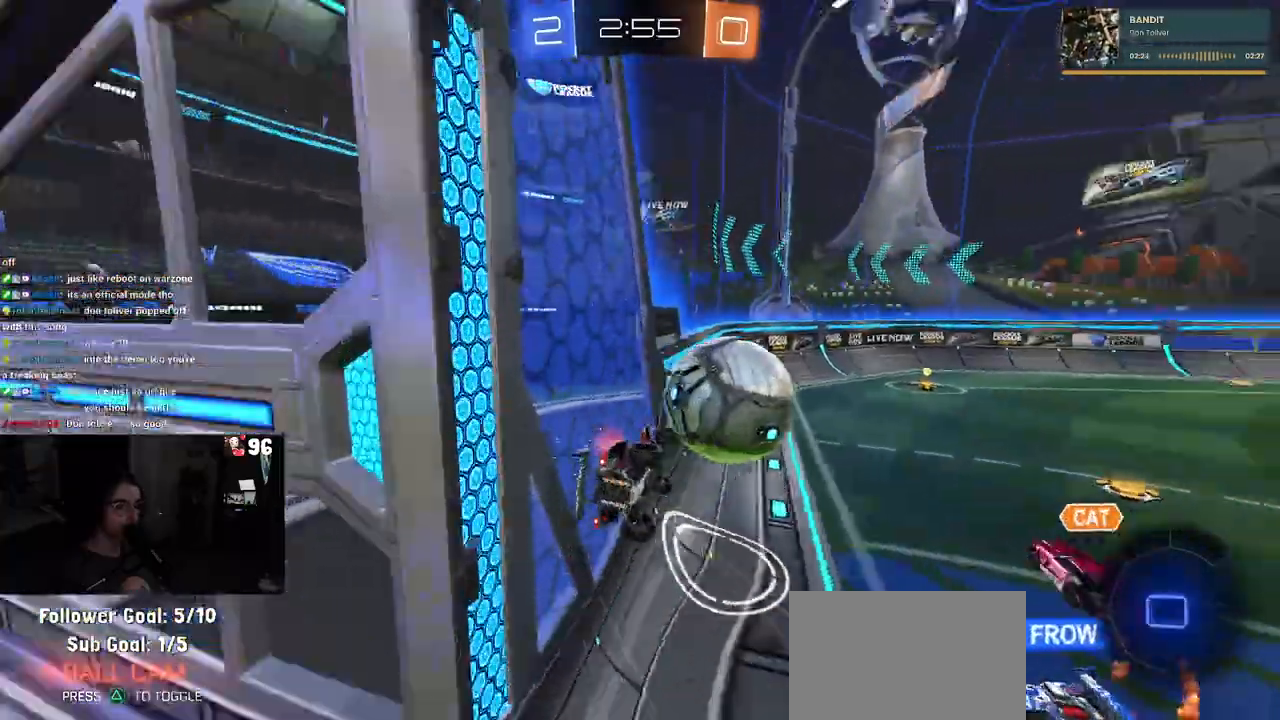
{"buttons": ["SQUARE"], "left_stick": "down-left", "right_stick": "center", "events": [[233, "R1", "up"]]}
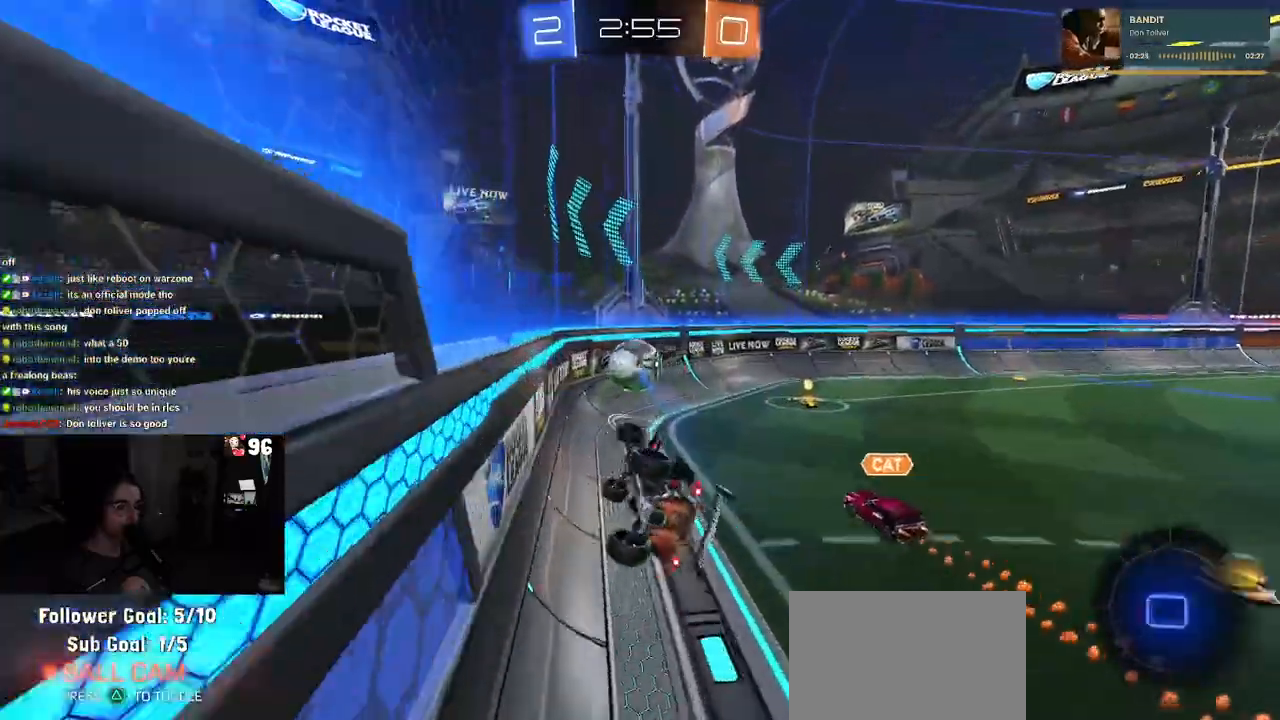
{"buttons": [], "left_stick": "center", "right_stick": "center", "events": [[217, "SQUARE", "up"], [267, "left_stick", "right"], [400, "left_stick", "center"]]}
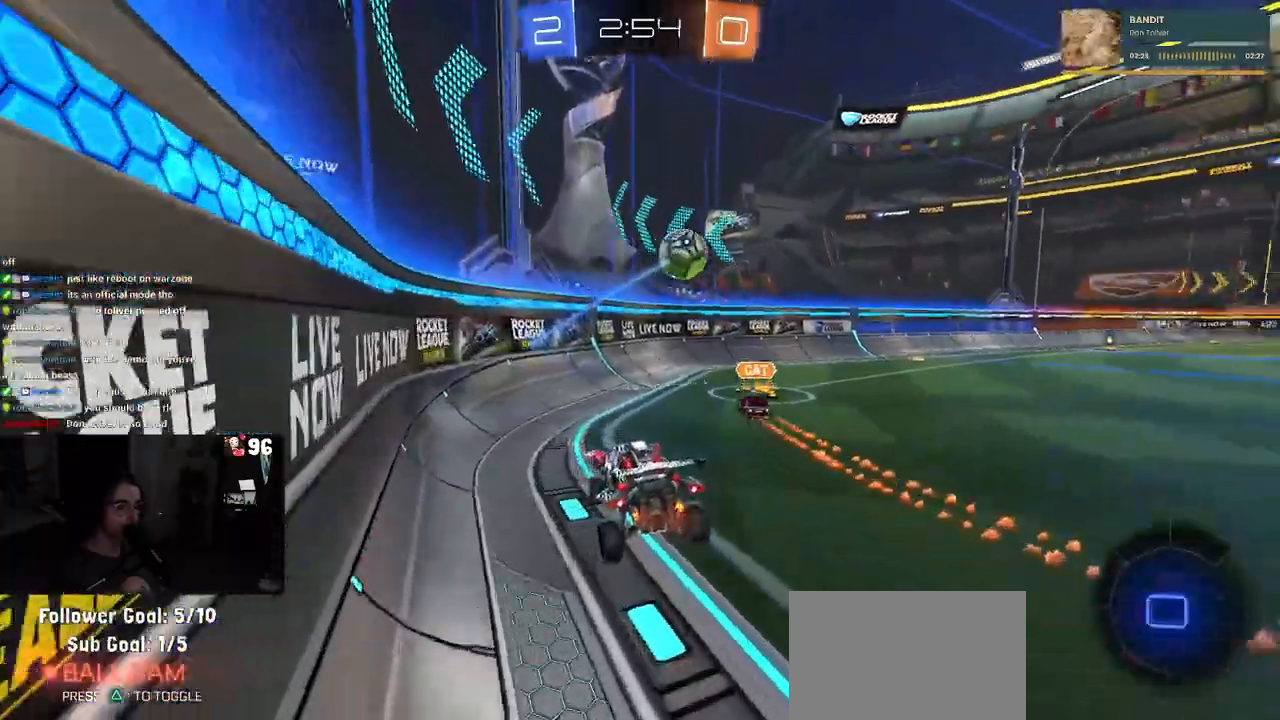
{"buttons": [], "left_stick": "center", "right_stick": "center", "events": [[133, "left_stick", "right"], [500, "left_stick", "center"]]}
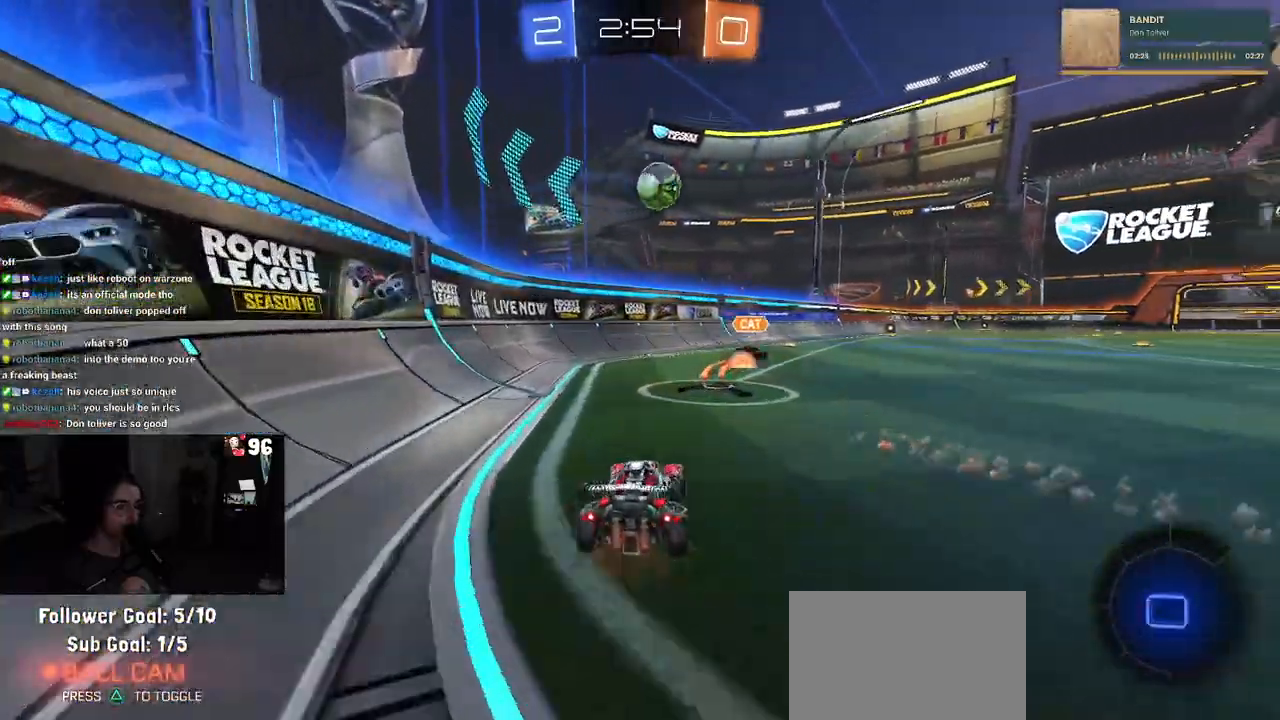
{"buttons": ["SQUARE"], "left_stick": "down-right", "right_stick": "center", "events": [[50, "left_stick", "left"], [83, "CROSS", "down"], [117, "left_stick", "center"], [167, "left_stick", "up-right"], [200, "CROSS", "up"], [267, "CROSS", "down"], [300, "SQUARE", "down"], [317, "left_stick", "down"], [350, "CROSS", "up"], [450, "left_stick", "down-right"]]}
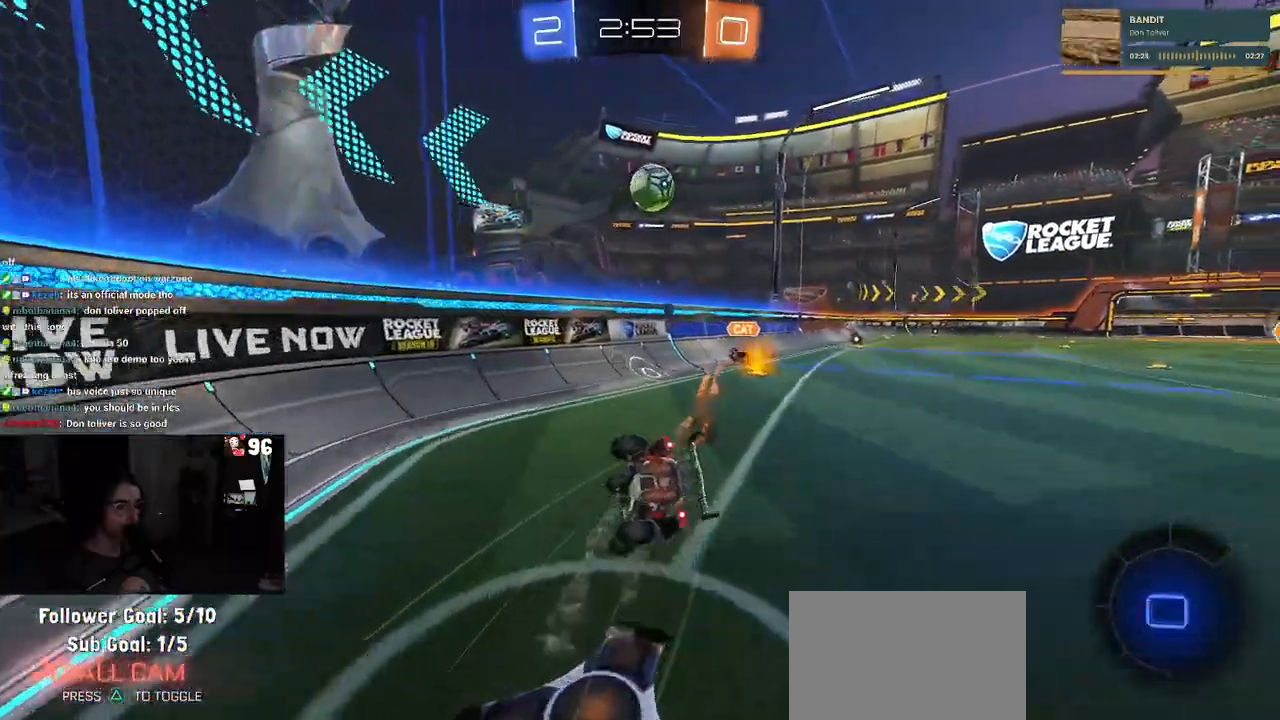
{"buttons": ["SQUARE"], "left_stick": "down-right", "right_stick": "center", "events": []}
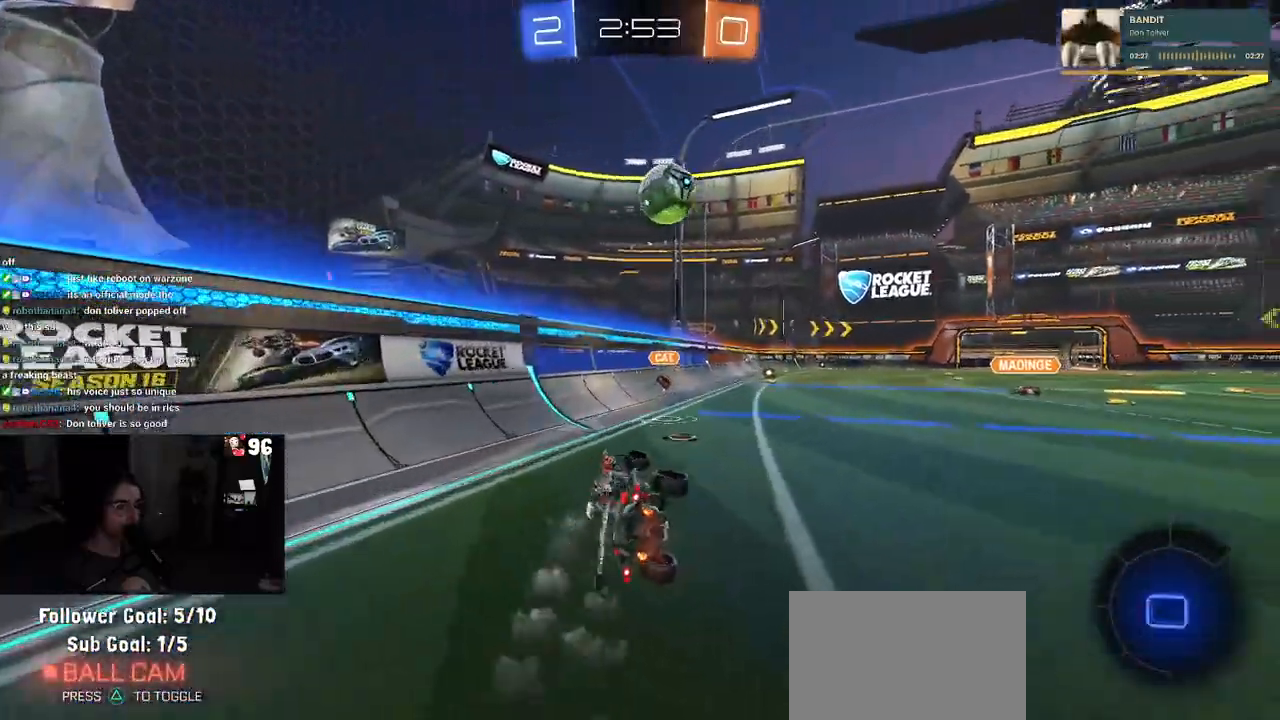
{"buttons": [], "left_stick": "down-right", "right_stick": "center", "events": [[50, "left_stick", "right"], [117, "SQUARE", "up"], [167, "left_stick", "down-right"]]}
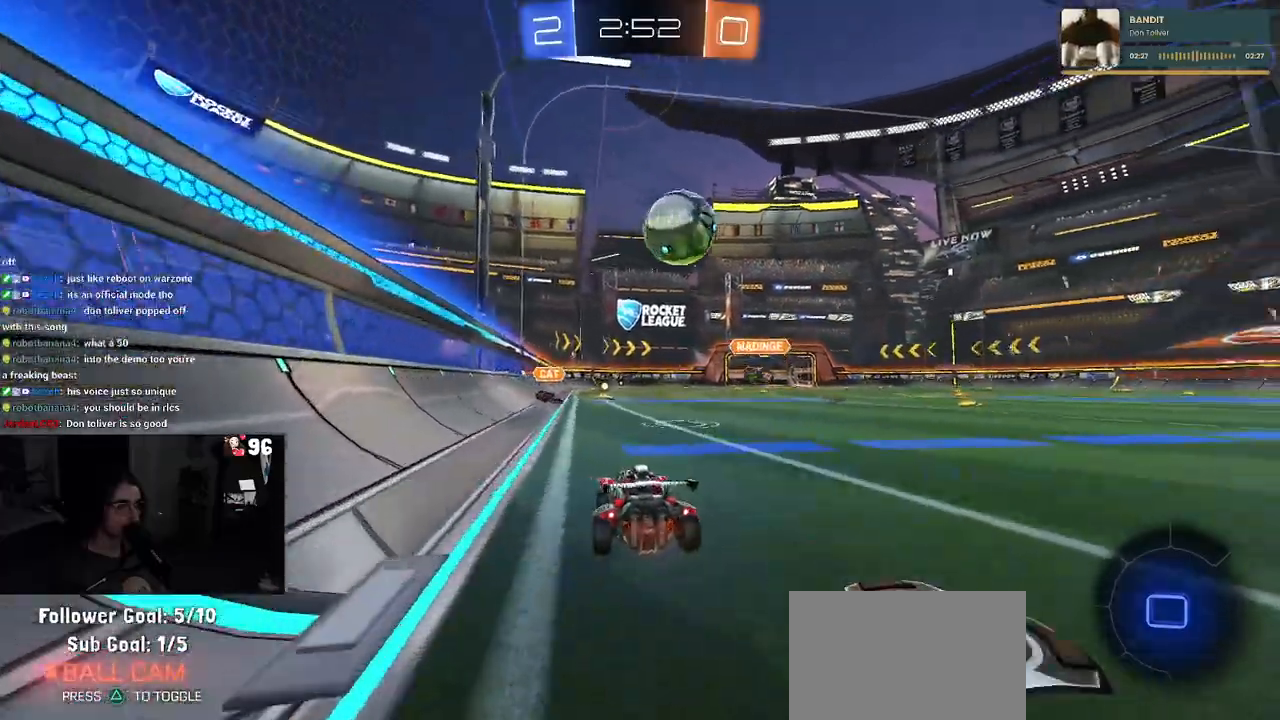
{"buttons": ["TRIANGLE"], "left_stick": "center", "right_stick": "center", "events": [[367, "left_stick", "right"], [433, "TRIANGLE", "down"], [467, "left_stick", "center"]]}
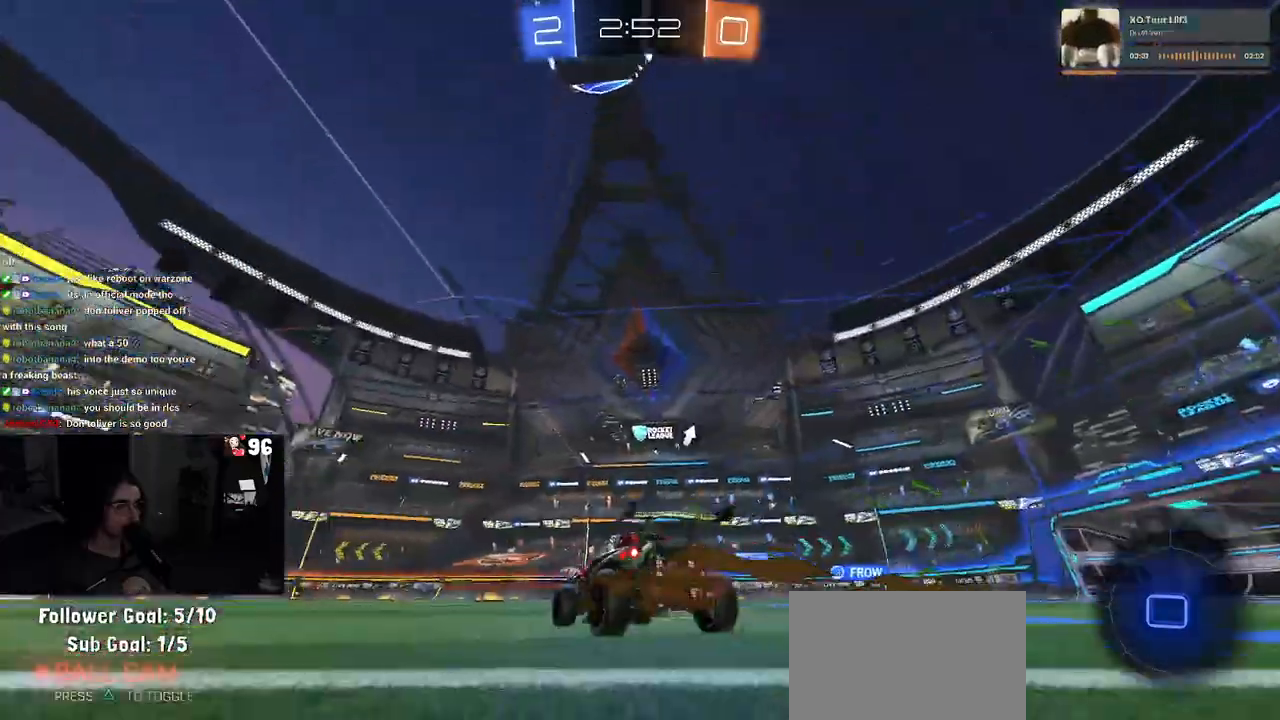
{"buttons": [], "left_stick": "right", "right_stick": "center", "events": [[67, "TRIANGLE", "up"], [383, "TRIANGLE", "down"], [467, "left_stick", "right"], [500, "TRIANGLE", "up"]]}
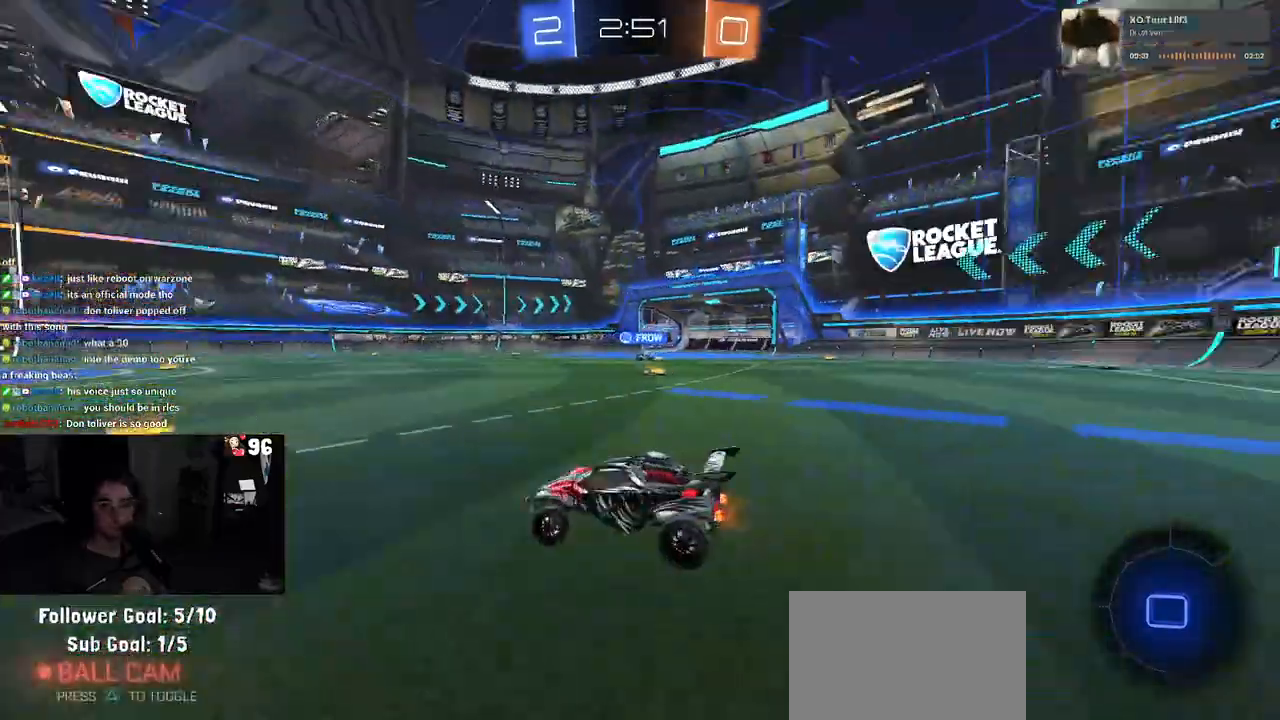
{"buttons": [], "left_stick": "right", "right_stick": "center", "events": []}
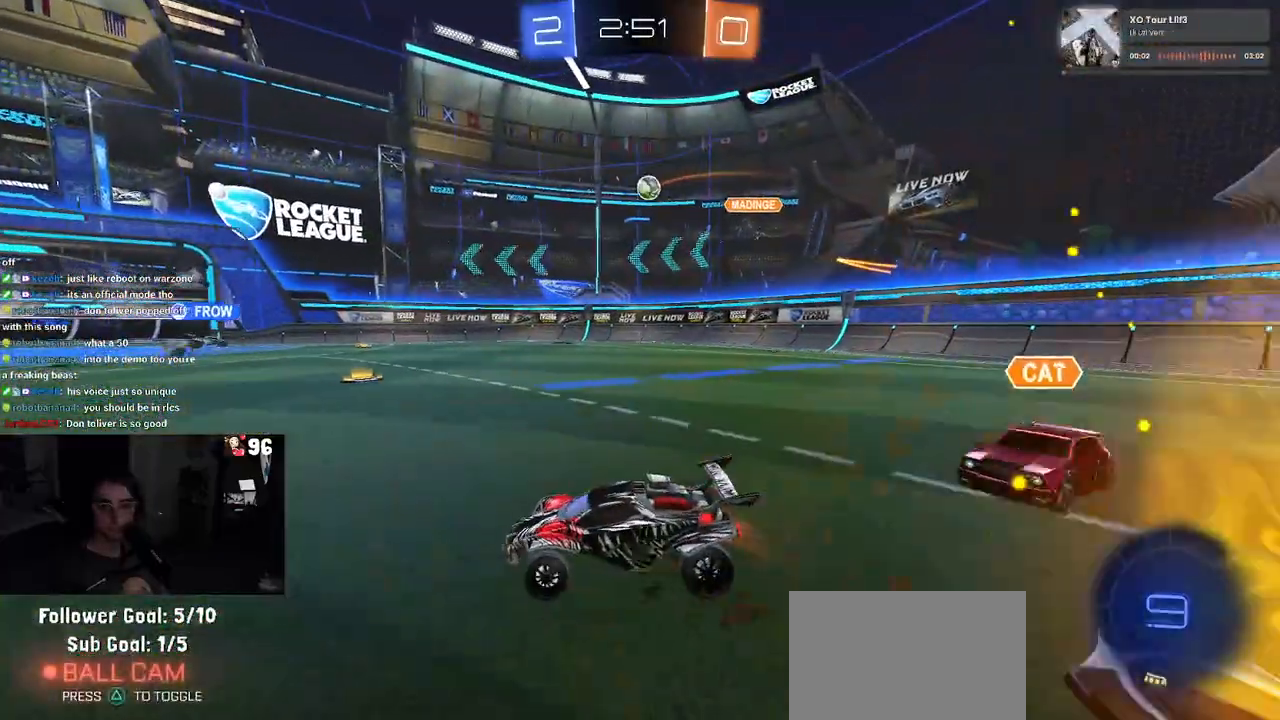
{"buttons": ["SQUARE"], "left_stick": "down-left", "right_stick": "center", "events": [[183, "CROSS", "down"], [250, "left_stick", "up-left"], [267, "CROSS", "up"], [317, "CROSS", "down"], [400, "SQUARE", "down"], [400, "left_stick", "down-left"], [450, "CROSS", "up"]]}
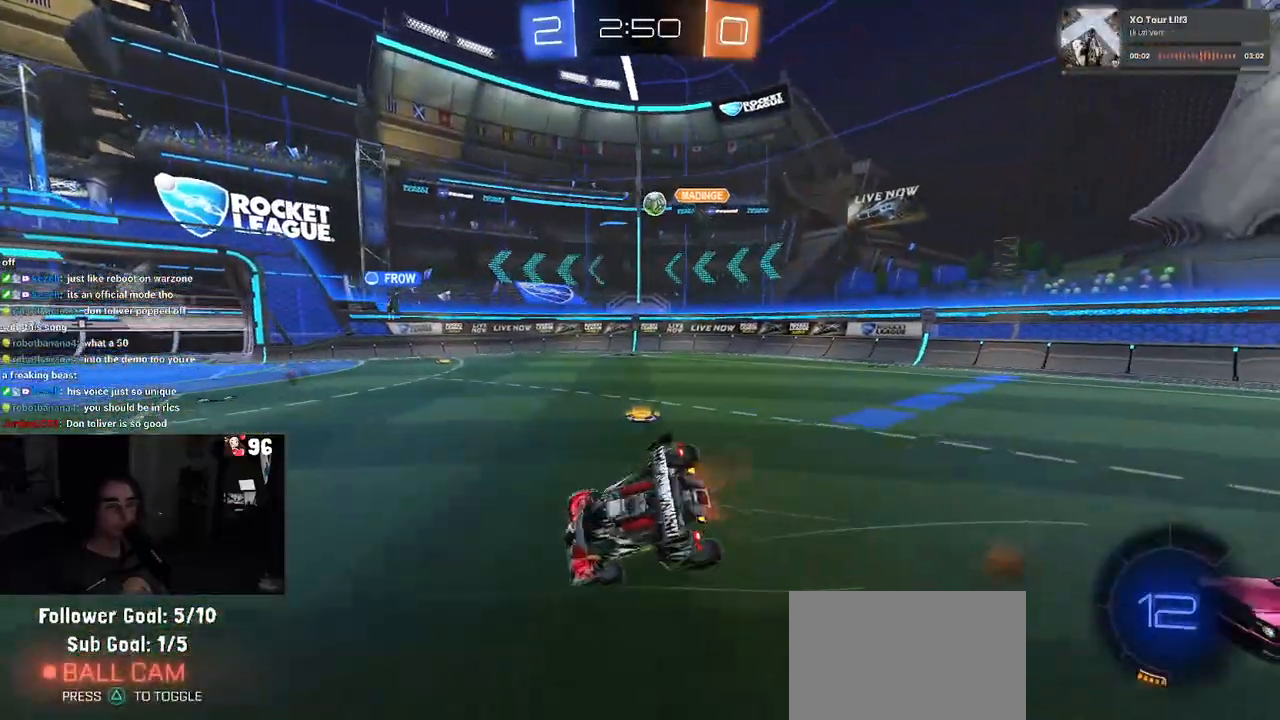
{"buttons": ["SQUARE"], "left_stick": "down-left", "right_stick": "center", "events": []}
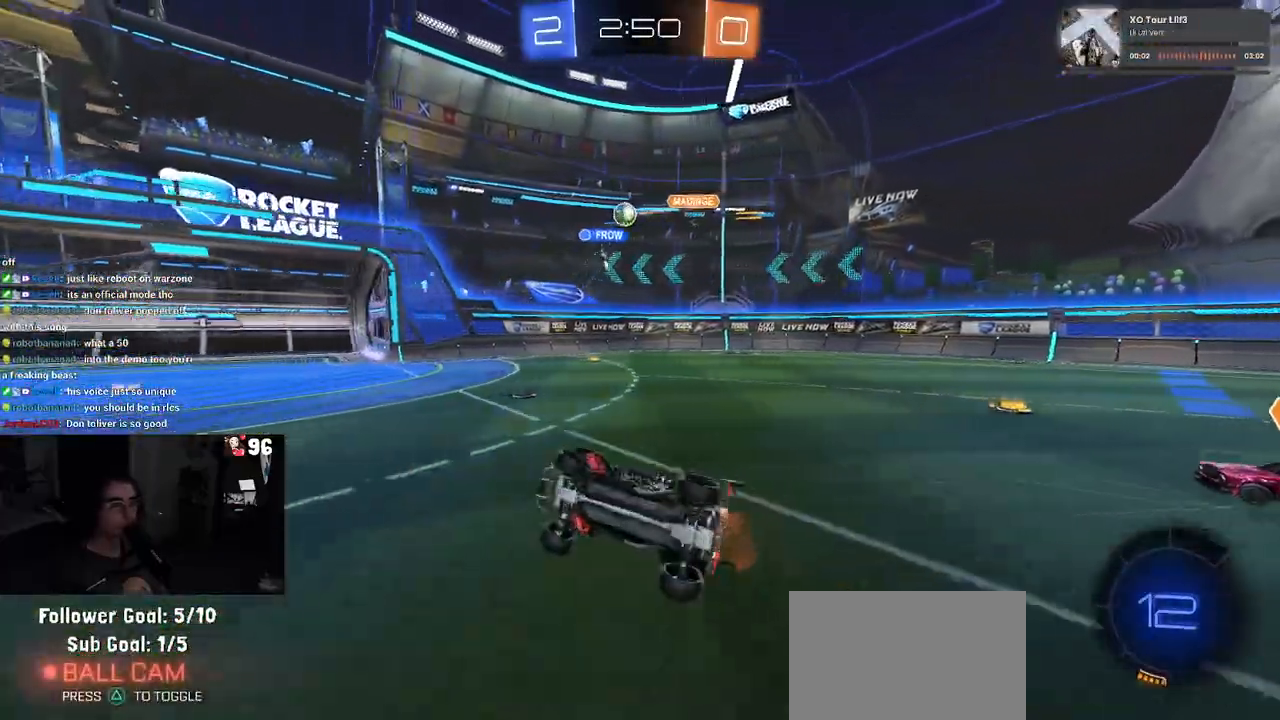
{"buttons": [], "left_stick": "down-right", "right_stick": "center", "events": [[150, "SQUARE", "up"], [183, "left_stick", "center"], [333, "left_stick", "down-right"]]}
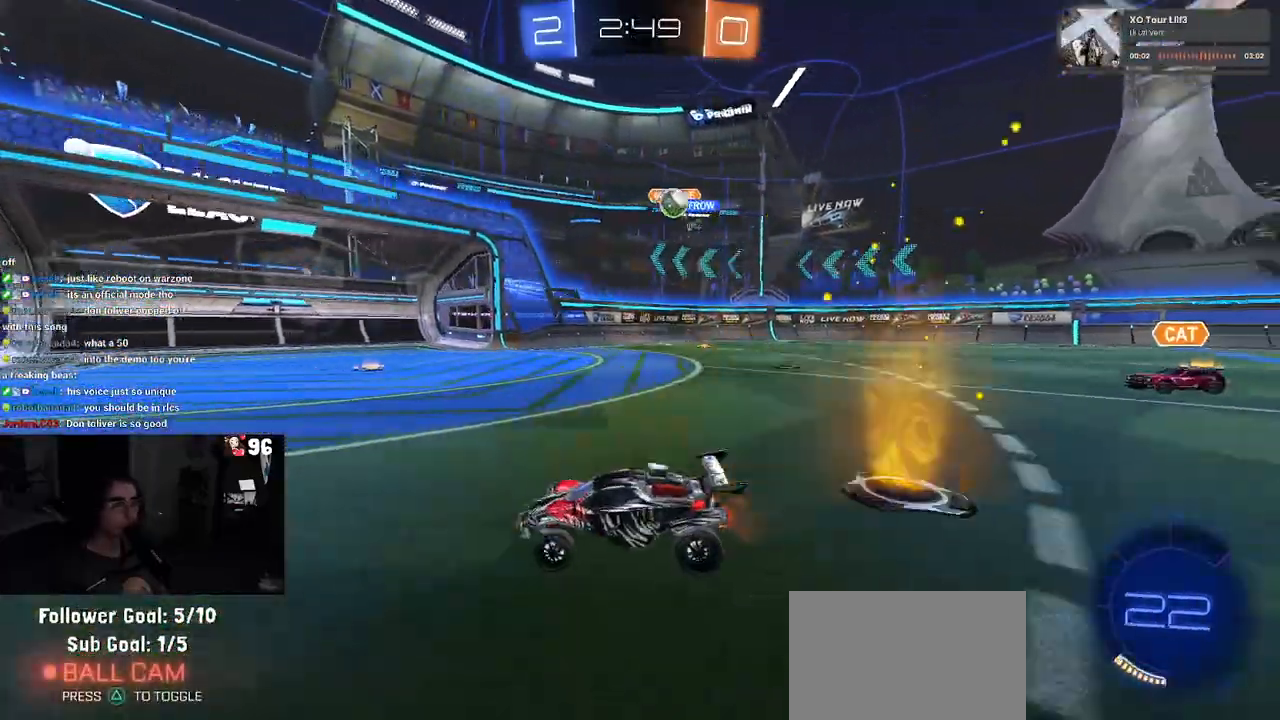
{"buttons": [], "left_stick": "down-right", "right_stick": "center", "events": [[300, "SQUARE", "down"], [367, "SQUARE", "up"]]}
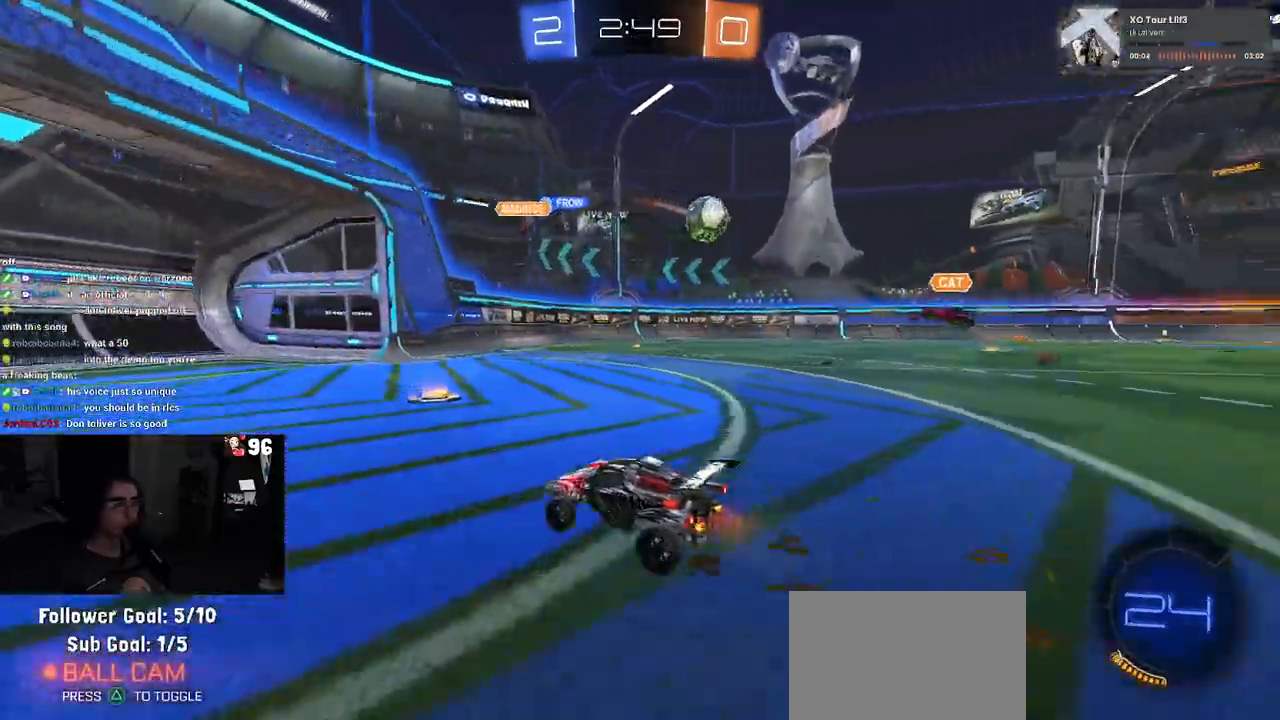
{"buttons": ["R1"], "left_stick": "right", "right_stick": "center", "events": [[50, "L2", "down"], [117, "CROSS", "down"], [233, "R1", "down"], [367, "L2", "up"], [383, "left_stick", "right"], [433, "CROSS", "up"]]}
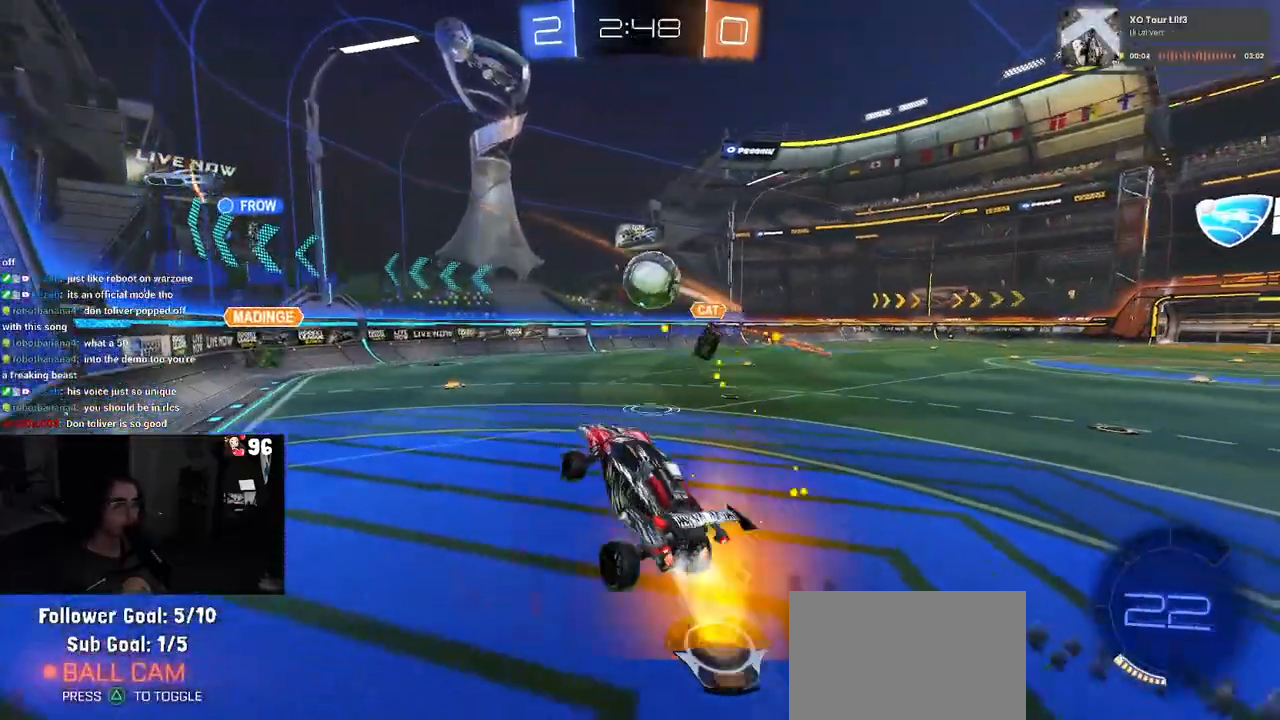
{"buttons": [], "left_stick": "down-left", "right_stick": "center", "events": [[17, "left_stick", "up-right"], [150, "left_stick", "center"], [217, "left_stick", "left"], [367, "left_stick", "down-left"], [500, "R1", "up"]]}
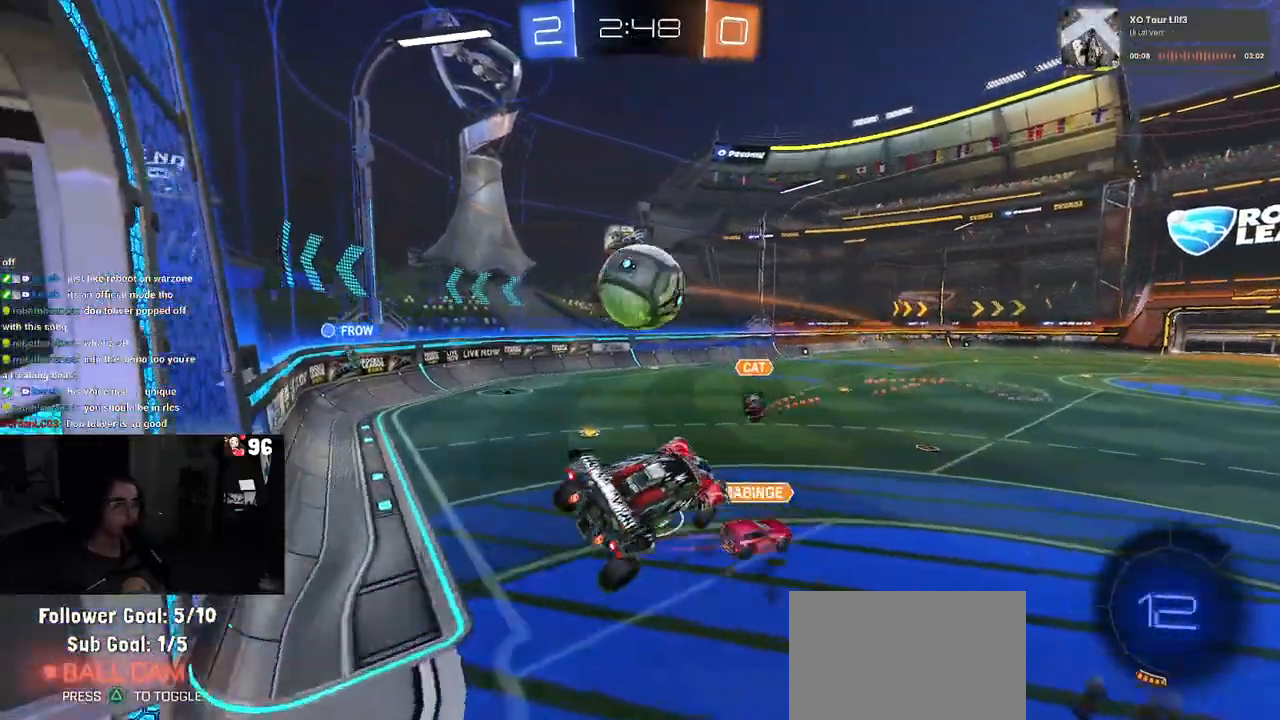
{"buttons": ["CROSS", "R1"], "left_stick": "down-left", "right_stick": "center", "events": [[17, "left_stick", "left"], [267, "R1", "down"], [267, "left_stick", "up-left"], [383, "CROSS", "down"], [417, "left_stick", "down-left"]]}
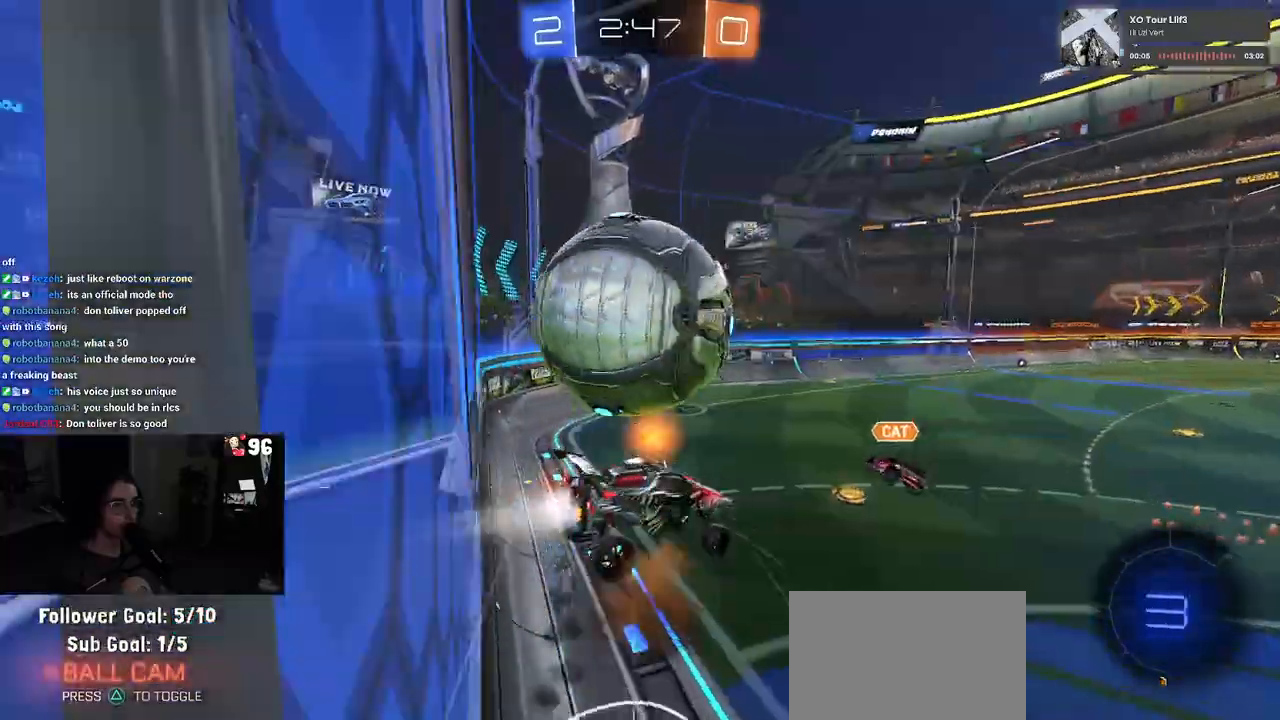
{"buttons": [], "left_stick": "left", "right_stick": "center", "events": [[17, "R1", "up"], [33, "CROSS", "up"], [150, "left_stick", "down"], [300, "left_stick", "down-right"], [367, "TRIANGLE", "down"], [417, "left_stick", "center"], [483, "TRIANGLE", "up"], [500, "left_stick", "left"]]}
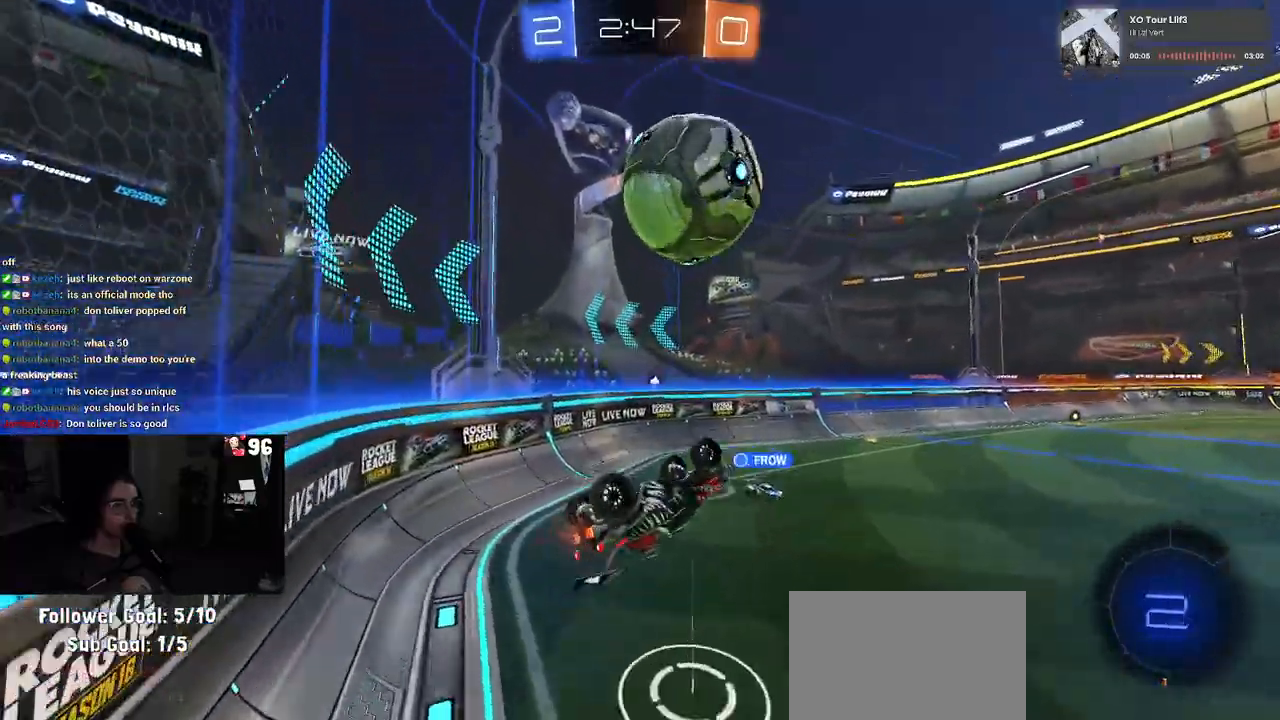
{"buttons": [], "left_stick": "center", "right_stick": "center", "events": [[17, "left_stick", "up-left"], [117, "SQUARE", "down"], [267, "SQUARE", "up"], [267, "left_stick", "center"]]}
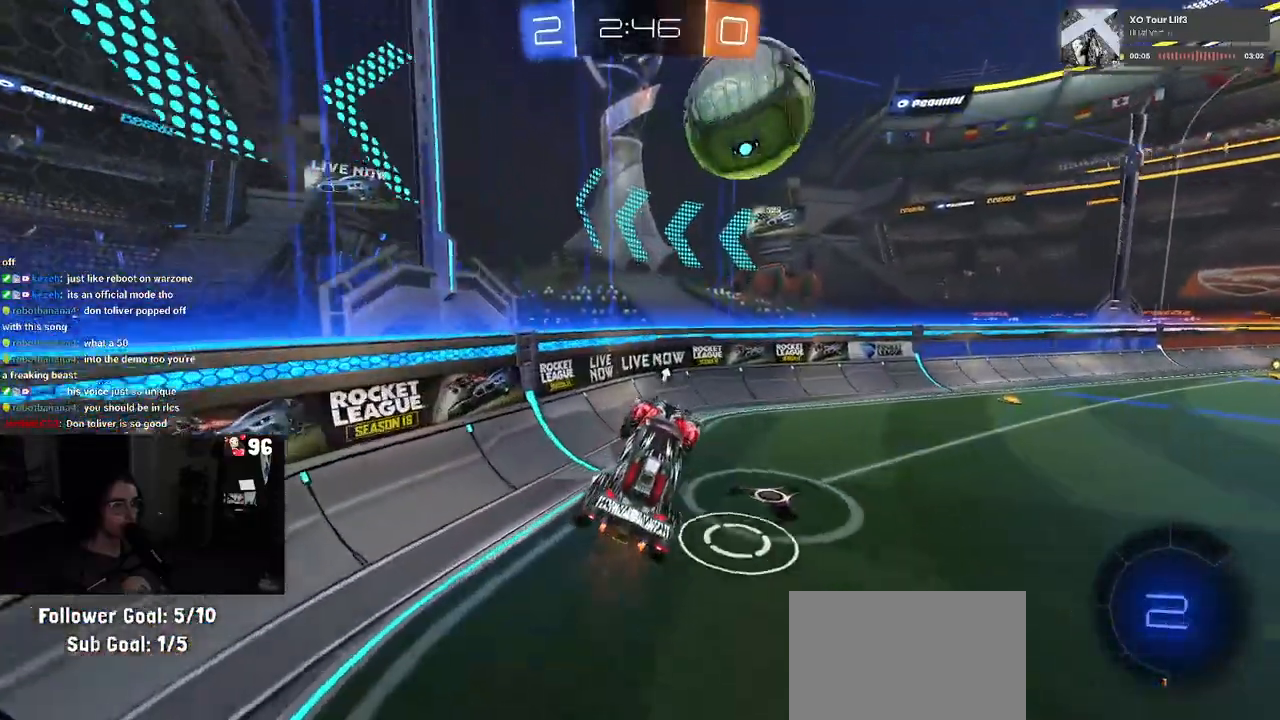
{"buttons": [], "left_stick": "right", "right_stick": "center", "events": [[83, "TRIANGLE", "down"], [200, "TRIANGLE", "up"], [283, "left_stick", "right"]]}
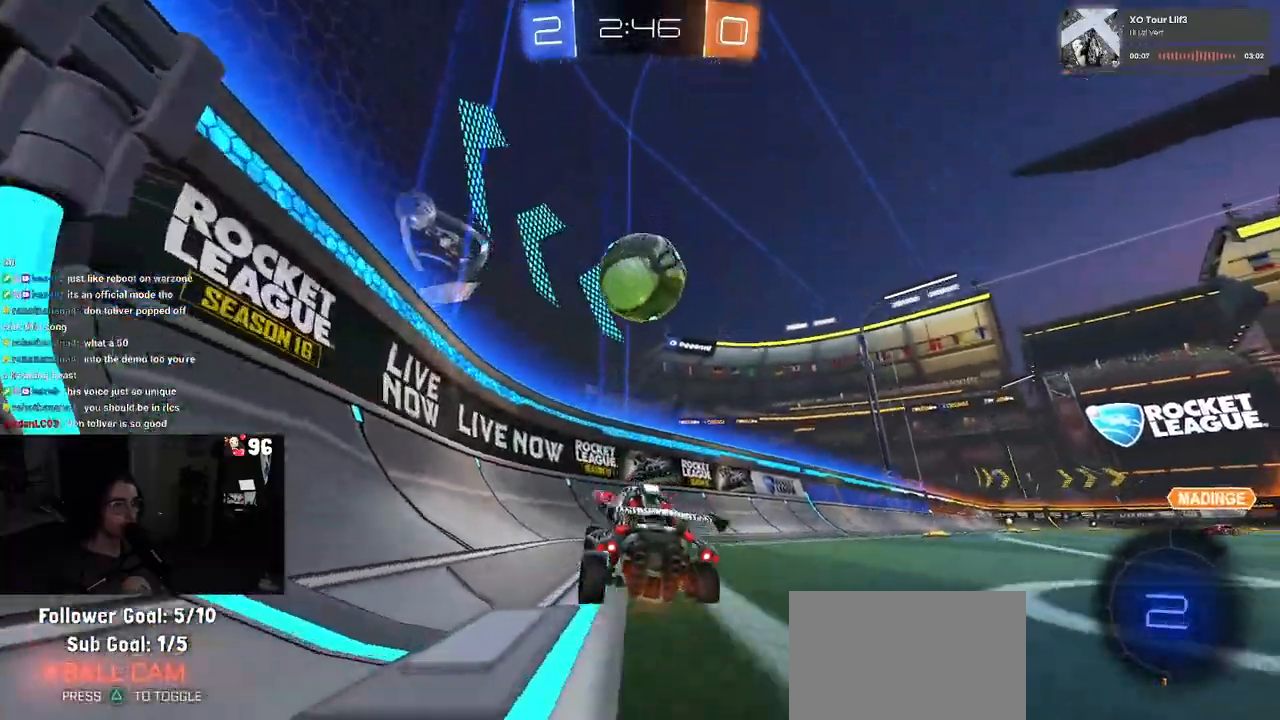
{"buttons": [], "left_stick": "right", "right_stick": "center", "events": [[33, "SQUARE", "down"], [117, "SQUARE", "up"], [233, "TRIANGLE", "down"], [350, "TRIANGLE", "up"]]}
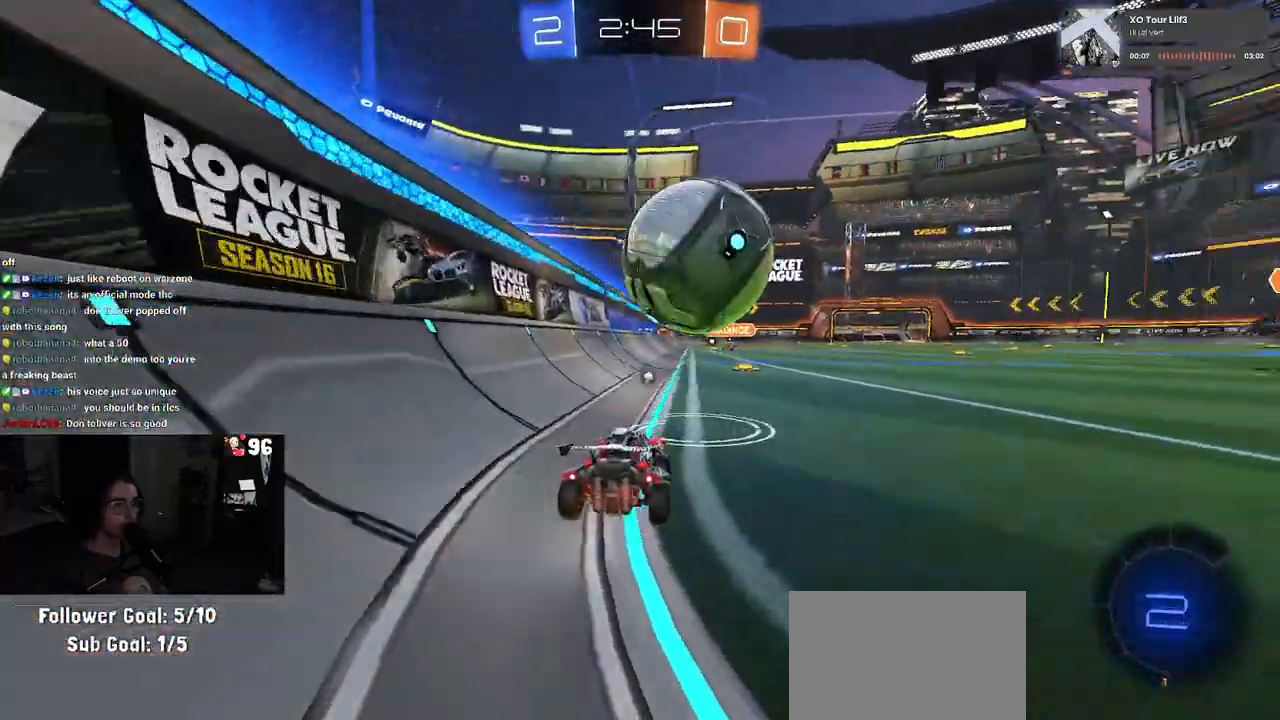
{"buttons": [], "left_stick": "right", "right_stick": "center", "events": [[83, "left_stick", "center"], [500, "left_stick", "right"]]}
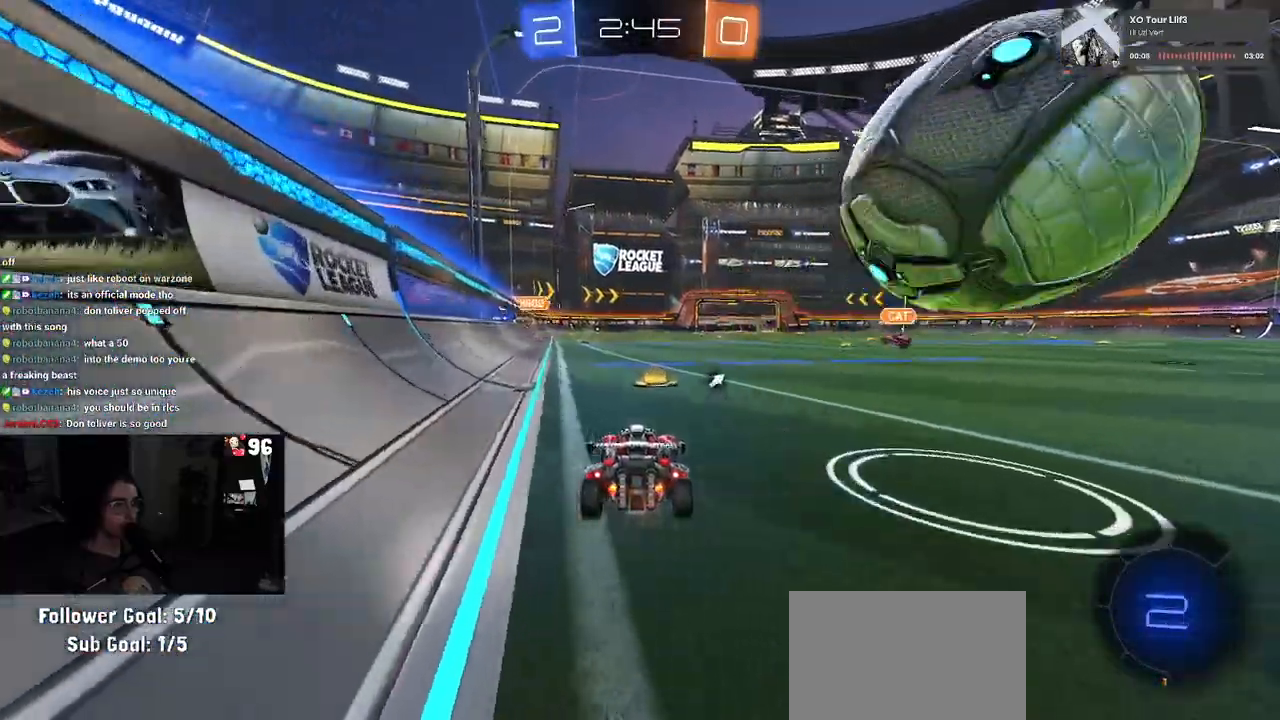
{"buttons": [], "left_stick": "right", "right_stick": "center", "events": []}
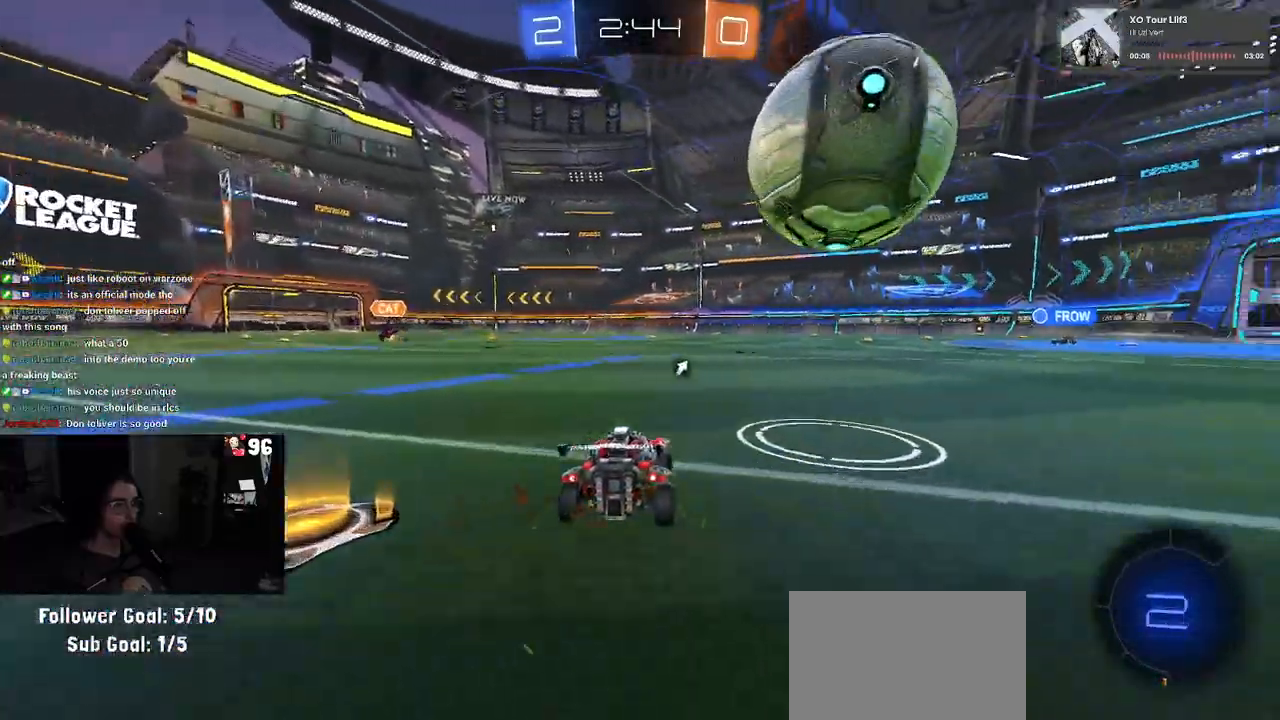
{"buttons": [], "left_stick": "left", "right_stick": "center", "events": [[67, "left_stick", "center"], [150, "left_stick", "left"]]}
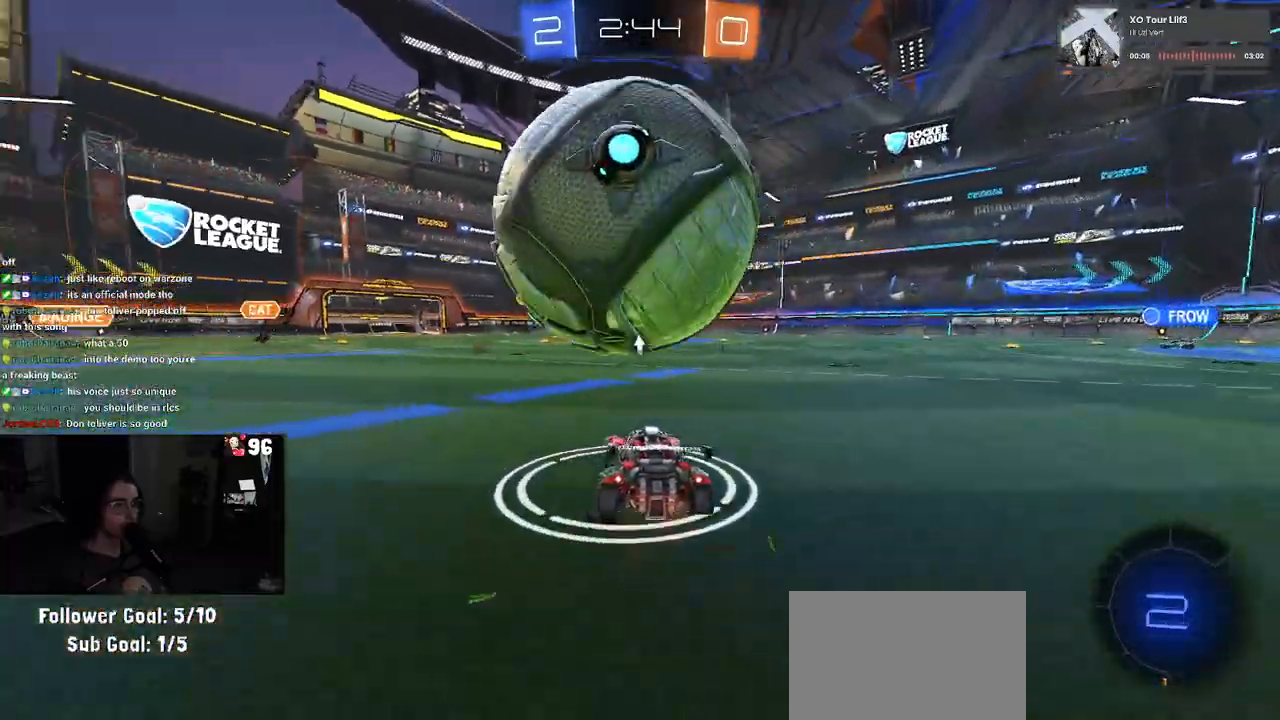
{"buttons": [], "left_stick": "center", "right_stick": "center", "events": [[117, "left_stick", "center"]]}